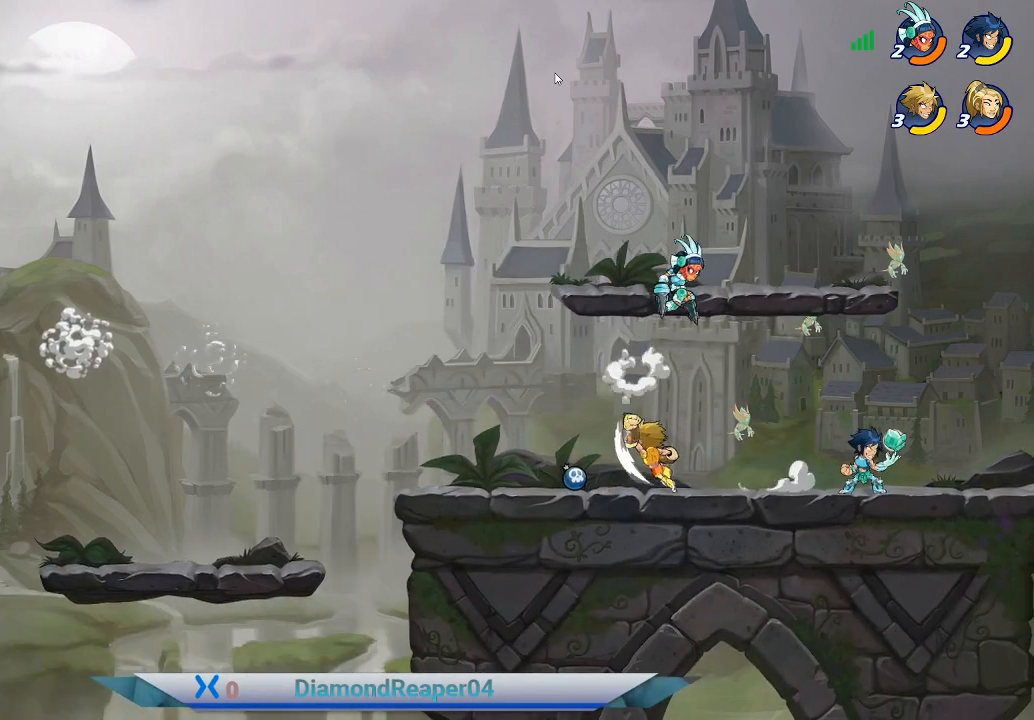
Gameplay with a controller (Xbox layout); each line is a JSON object with the inputs held at the frame after it. "events" lists button and stick changes between this image and that frame as [ms after this image, input, new state], when the widget could be followed in between.
{"buttons": [], "left_stick": "up-right", "right_stick": "center", "events": [[67, "X", "down"], [133, "X", "up"], [133, "left_stick", "right"], [200, "left_stick", "up-right"]]}
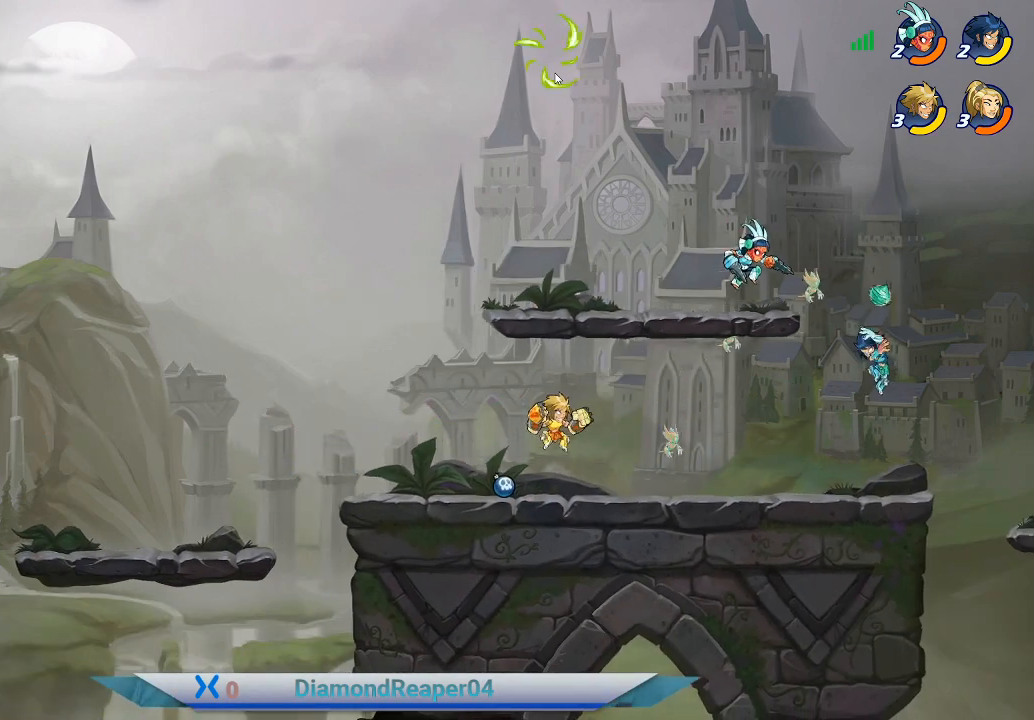
{"buttons": ["X"], "left_stick": "up-right", "right_stick": "center", "events": [[367, "X", "down"]]}
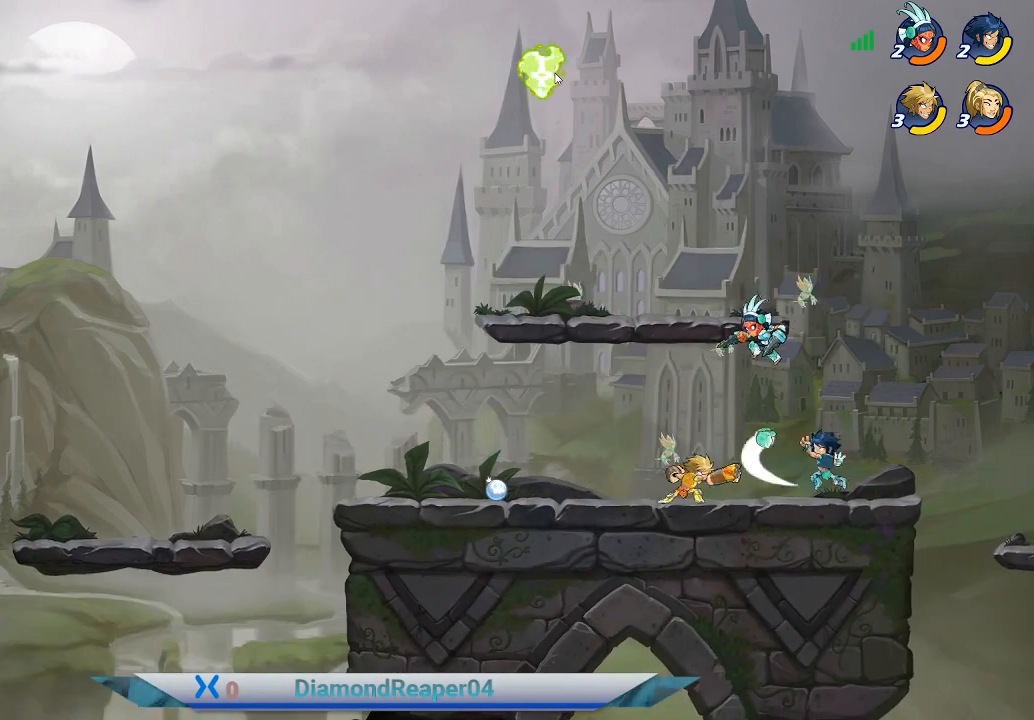
{"buttons": ["X"], "left_stick": "up-left", "right_stick": "center", "events": [[33, "X", "up"], [100, "left_stick", "up"], [267, "X", "down"], [367, "X", "up"], [433, "left_stick", "up-left"], [467, "X", "down"]]}
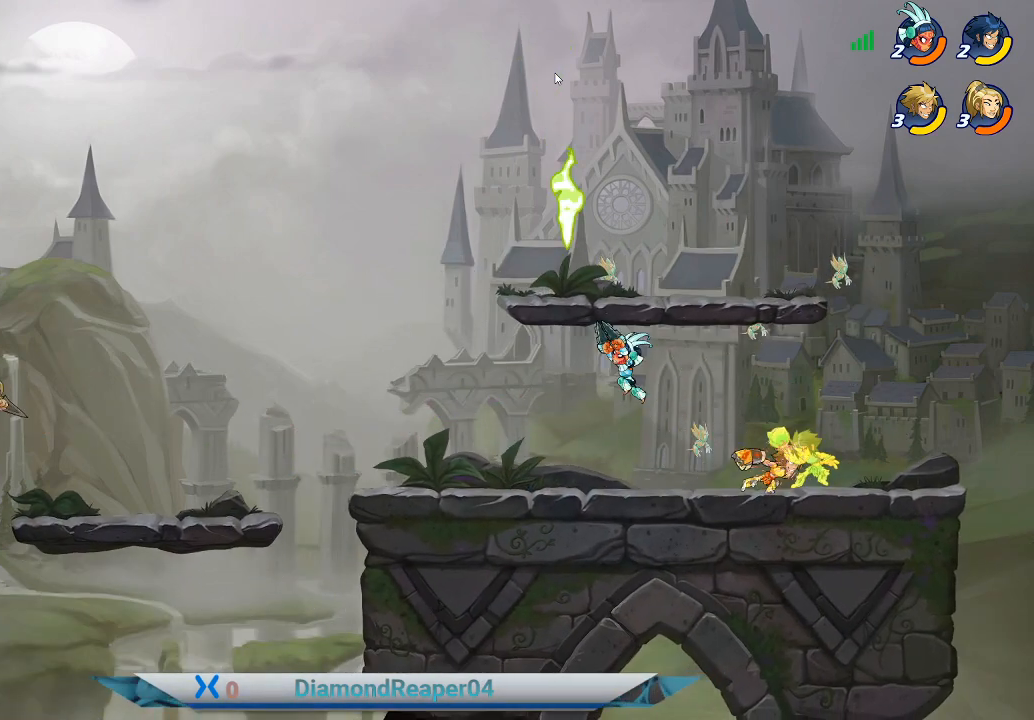
{"buttons": ["X"], "left_stick": "up", "right_stick": "center", "events": [[100, "X", "up"], [200, "X", "down"], [233, "left_stick", "up-right"], [333, "X", "up"], [433, "X", "down"], [433, "left_stick", "up"]]}
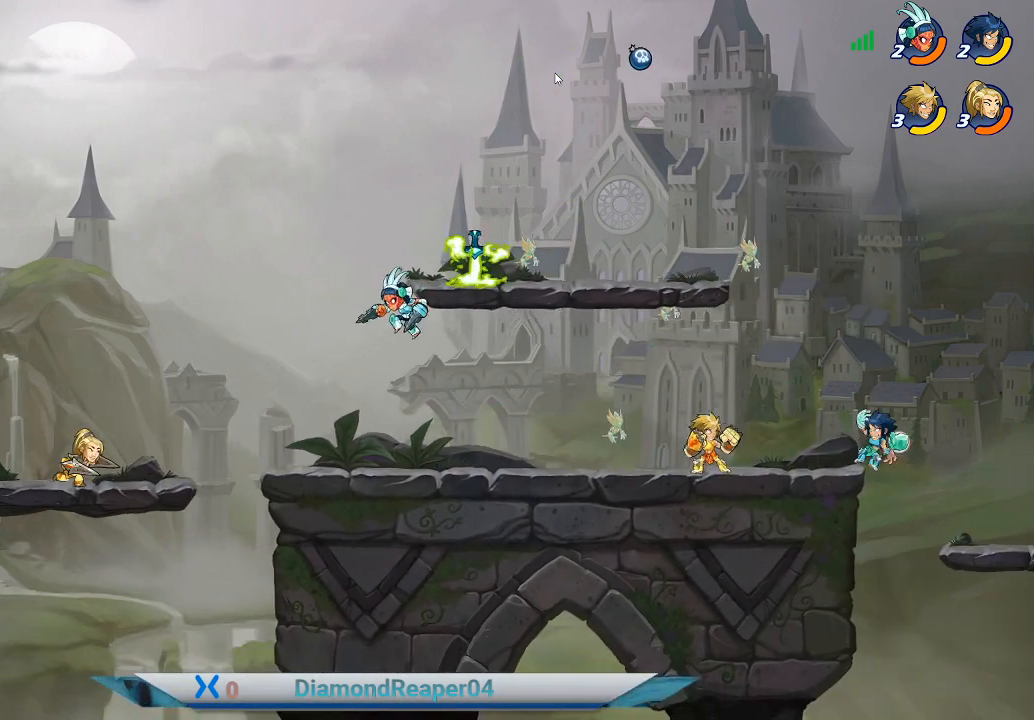
{"buttons": [], "left_stick": "up-left", "right_stick": "center", "events": [[33, "X", "up"], [67, "left_stick", "up-left"], [133, "X", "down"], [200, "X", "up"], [333, "A", "down"], [467, "A", "up"]]}
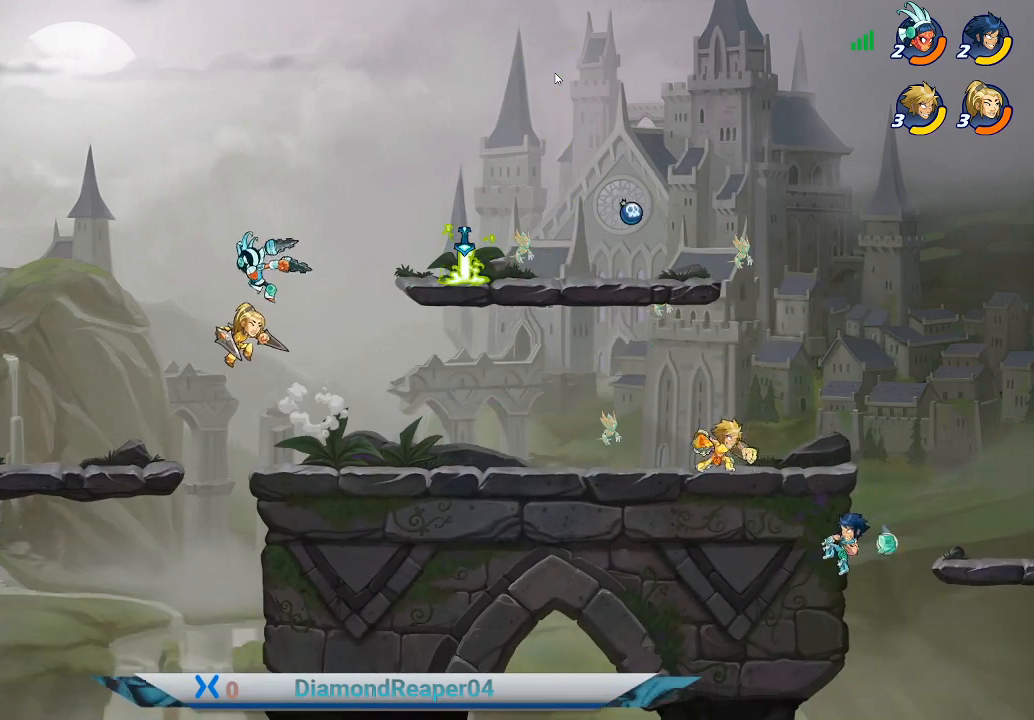
{"buttons": [], "left_stick": "left", "right_stick": "center", "events": [[100, "A", "down"], [200, "A", "up"], [233, "left_stick", "left"]]}
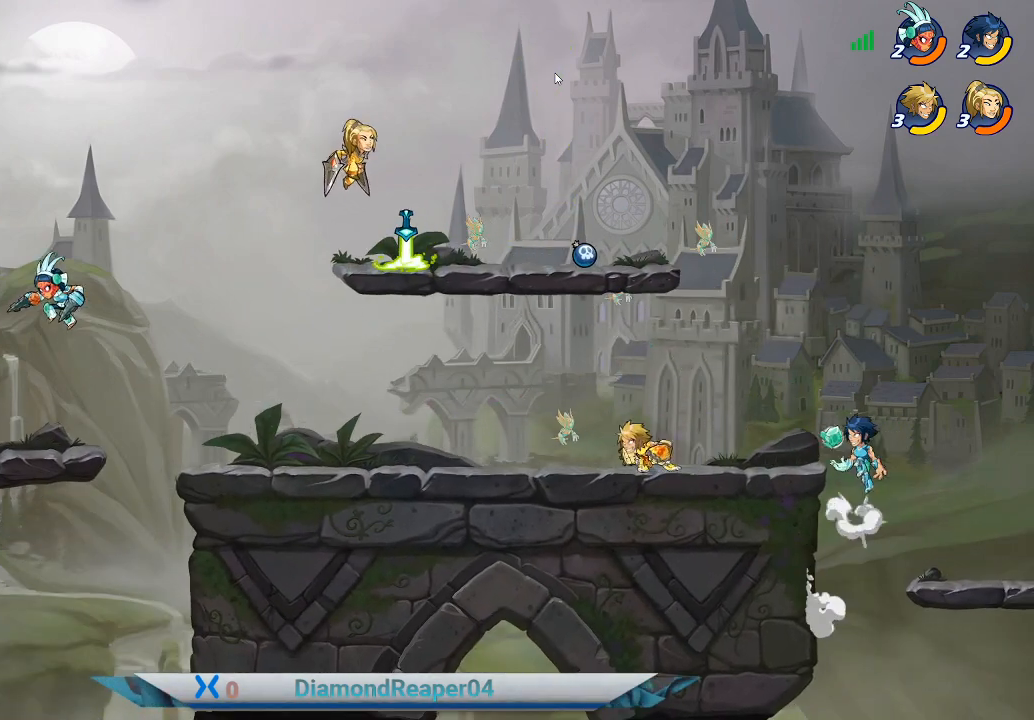
{"buttons": [], "left_stick": "left", "right_stick": "center", "events": []}
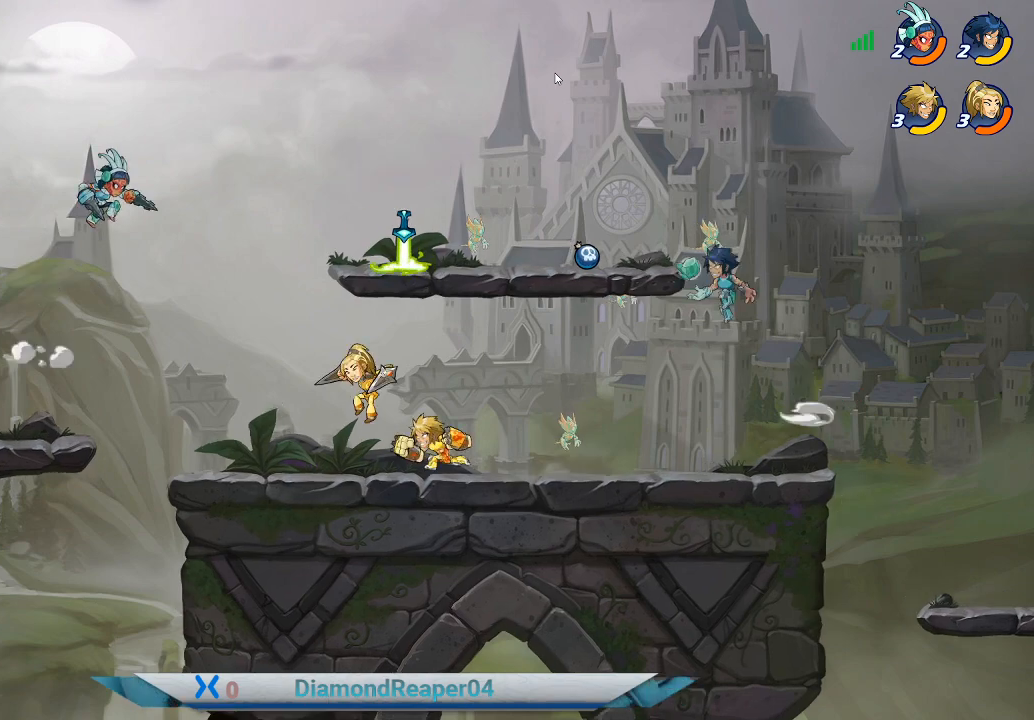
{"buttons": [], "left_stick": "left", "right_stick": "center", "events": [[67, "Y", "down"], [200, "Y", "up"]]}
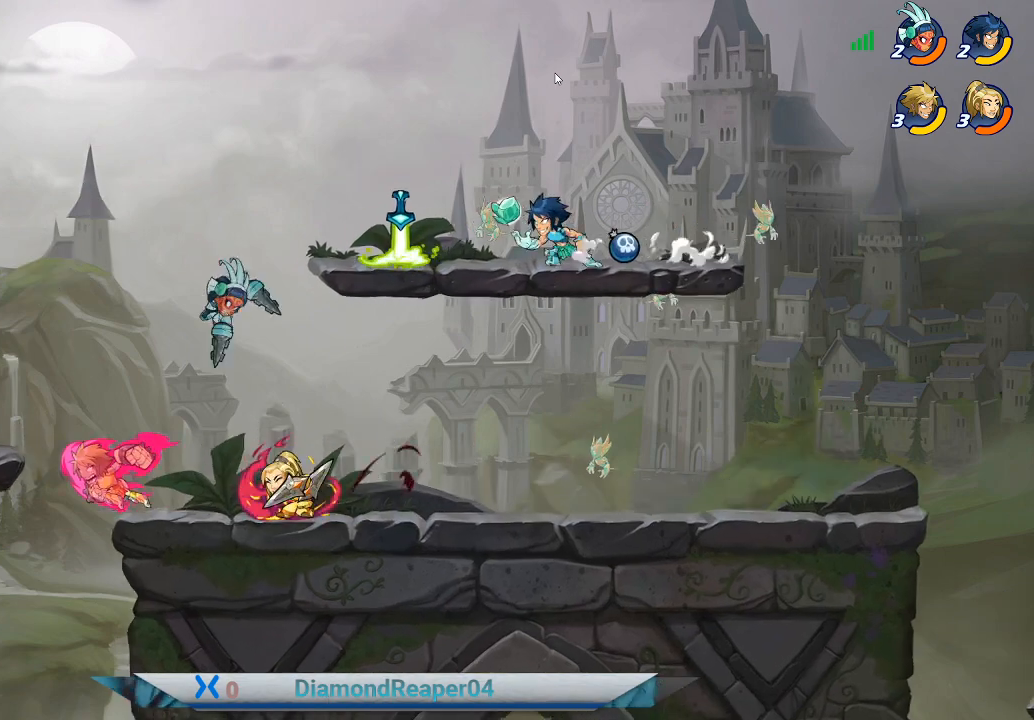
{"buttons": ["A"], "left_stick": "right", "right_stick": "center", "events": [[200, "left_stick", "right"], [267, "A", "down"], [433, "A", "up"], [500, "A", "down"]]}
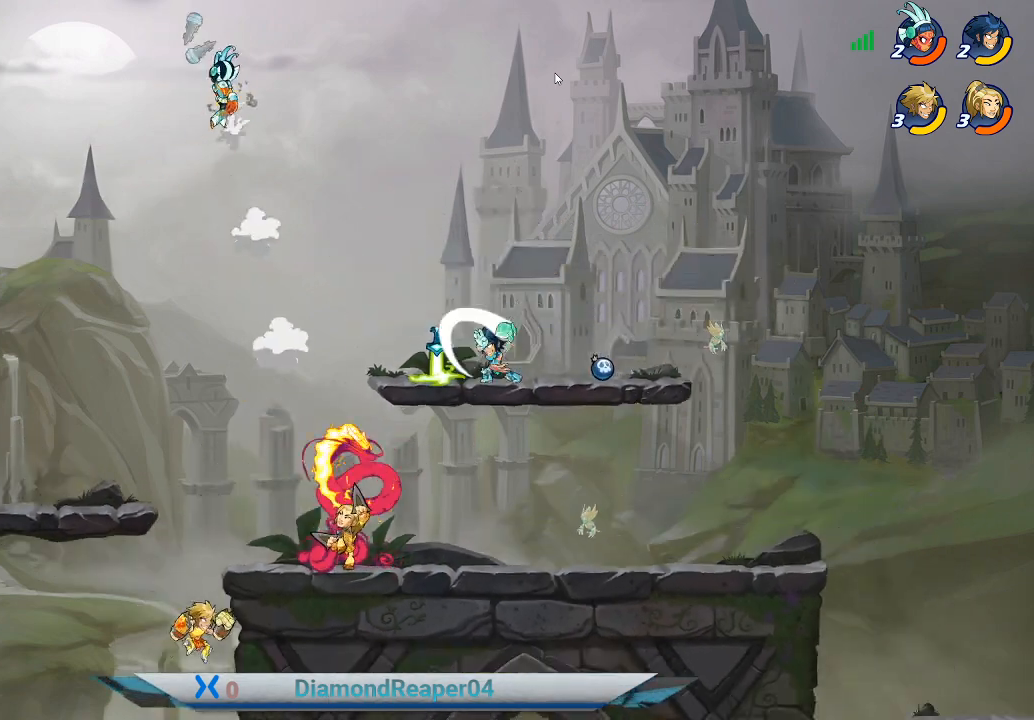
{"buttons": [], "left_stick": "right", "right_stick": "center", "events": [[167, "A", "up"], [233, "A", "down"], [333, "A", "up"]]}
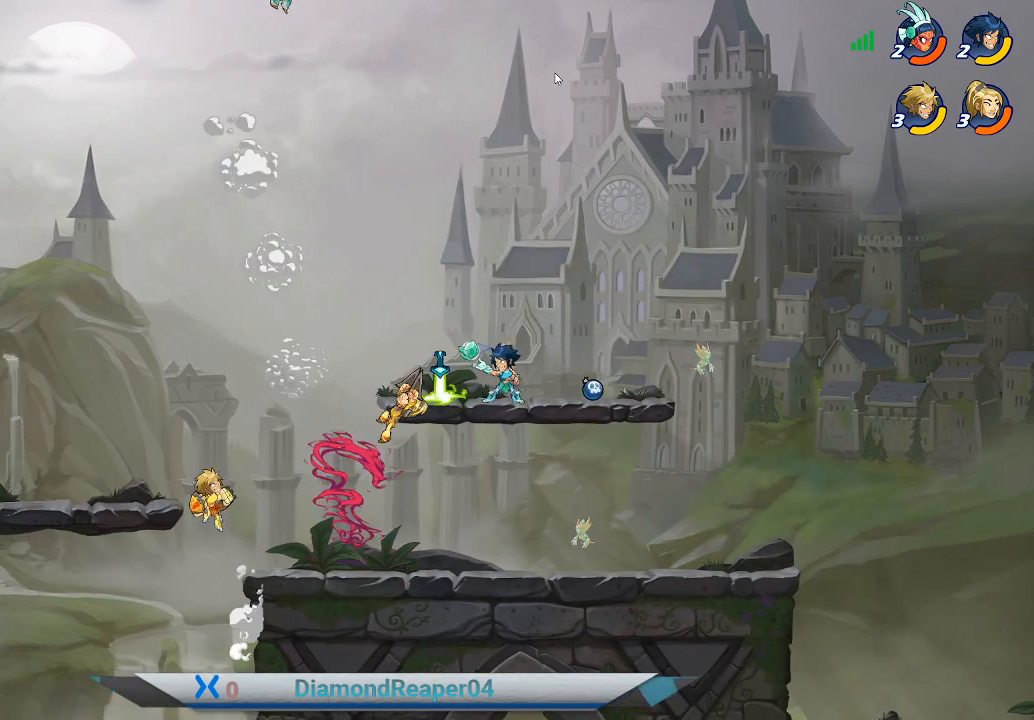
{"buttons": [], "left_stick": "right", "right_stick": "center", "events": []}
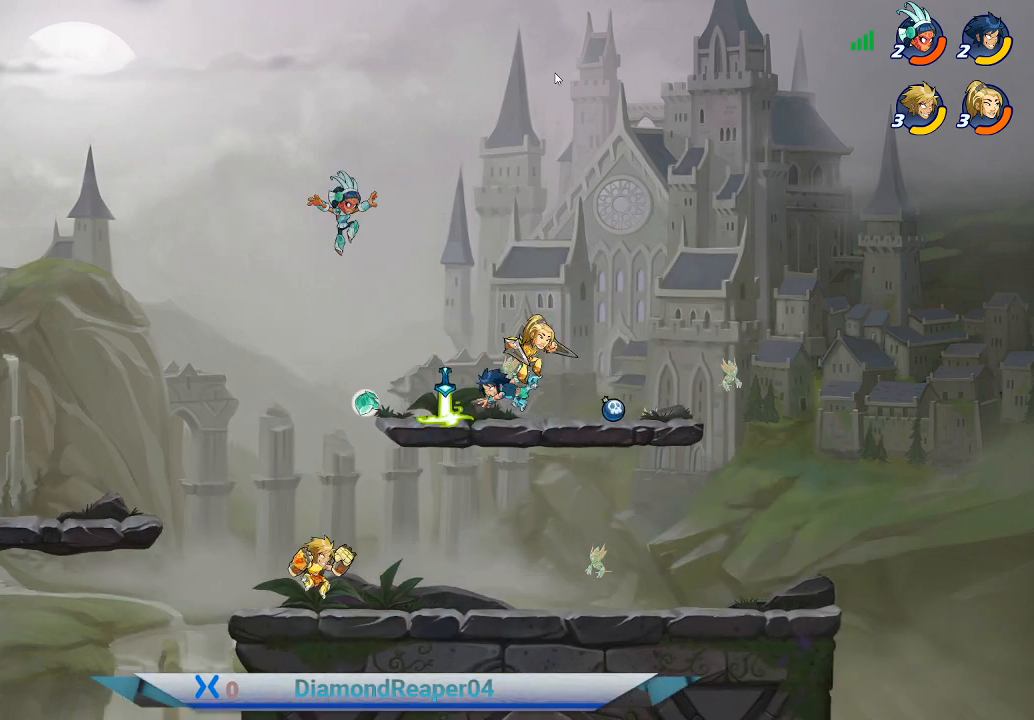
{"buttons": ["X"], "left_stick": "right", "right_stick": "center", "events": [[200, "A", "down"], [400, "A", "up"], [467, "X", "down"]]}
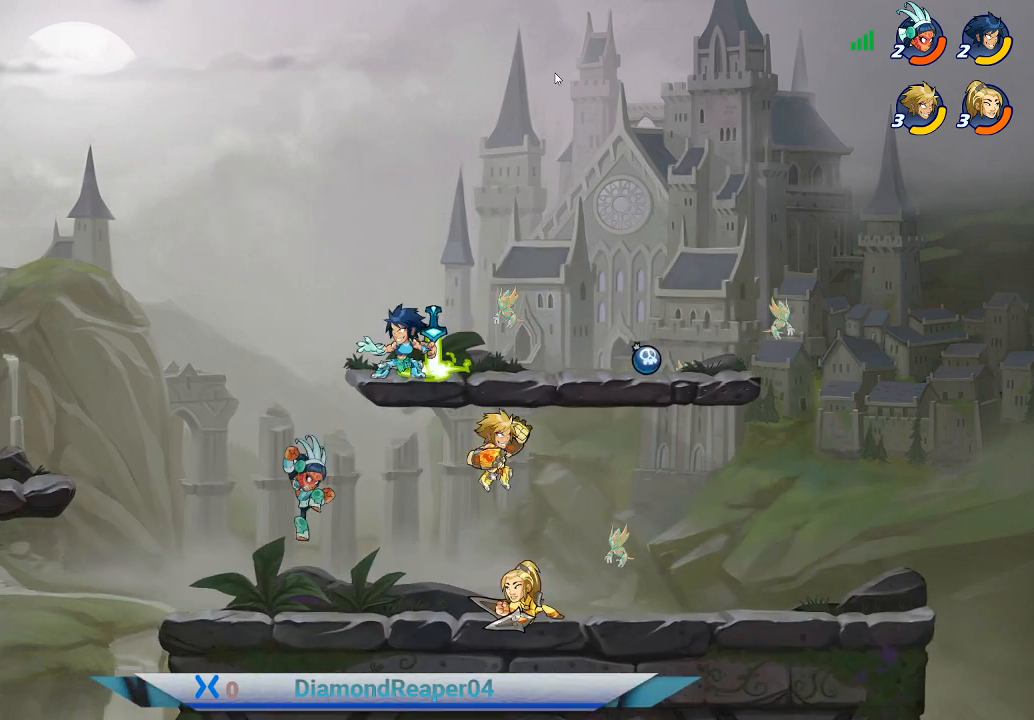
{"buttons": [], "left_stick": "down-left", "right_stick": "center", "events": [[100, "X", "up"], [267, "left_stick", "down-left"]]}
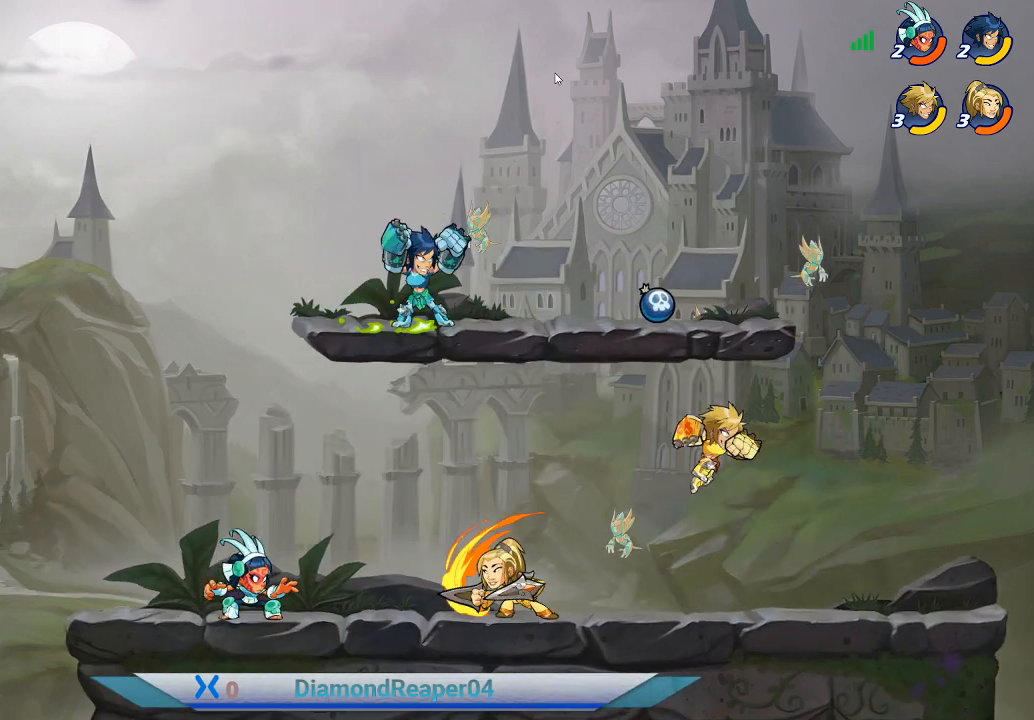
{"buttons": [], "left_stick": "left", "right_stick": "center", "events": [[67, "X", "down"], [133, "left_stick", "left"], [200, "X", "up"], [300, "X", "down"], [433, "X", "up"]]}
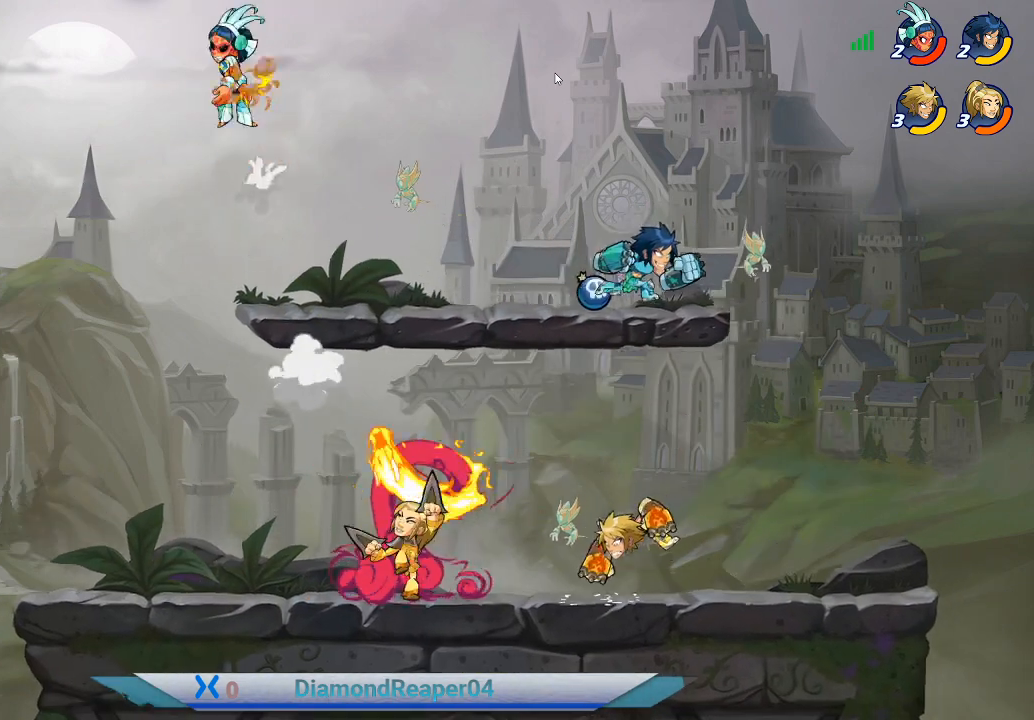
{"buttons": ["X"], "left_stick": "left", "right_stick": "center", "events": [[33, "X", "down"], [133, "X", "up"], [267, "X", "down"], [367, "X", "up"], [500, "X", "down"]]}
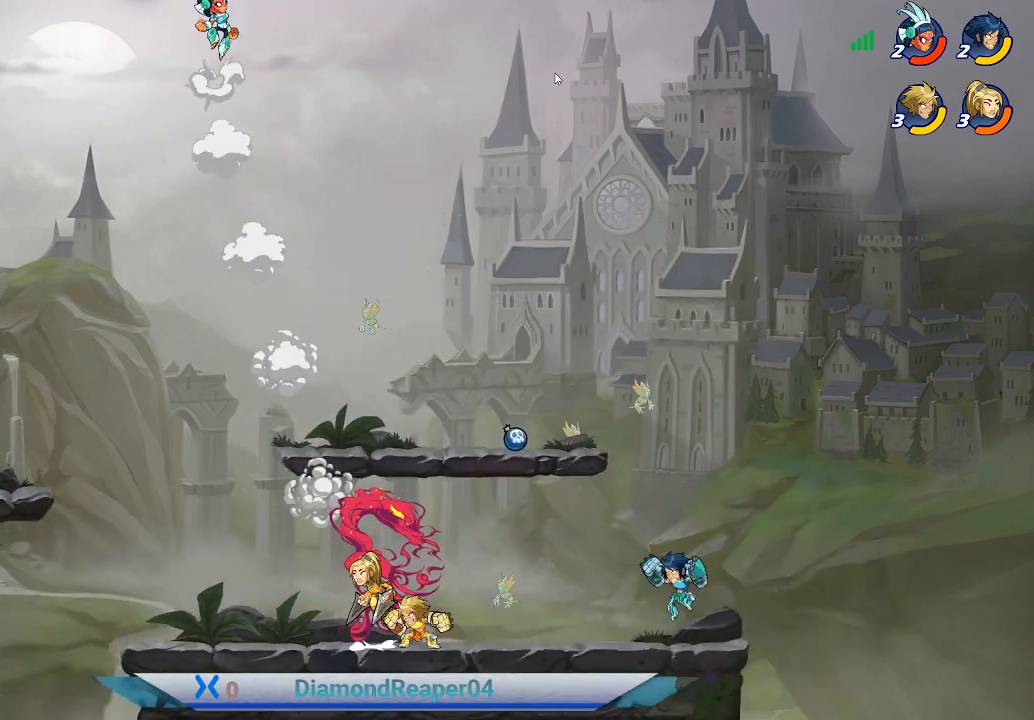
{"buttons": [], "left_stick": "up-right", "right_stick": "center", "events": [[67, "X", "up"], [167, "X", "down"], [267, "X", "up"], [400, "left_stick", "up-right"]]}
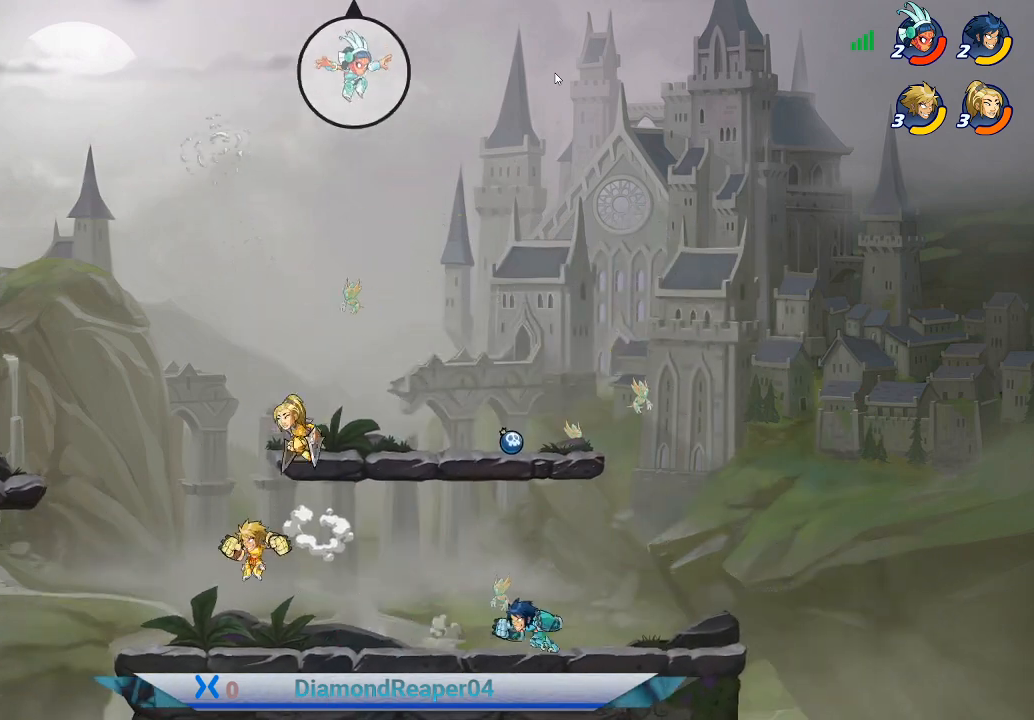
{"buttons": ["A"], "left_stick": "right", "right_stick": "center", "events": [[133, "A", "down"], [233, "A", "up"], [433, "A", "down"], [500, "left_stick", "right"]]}
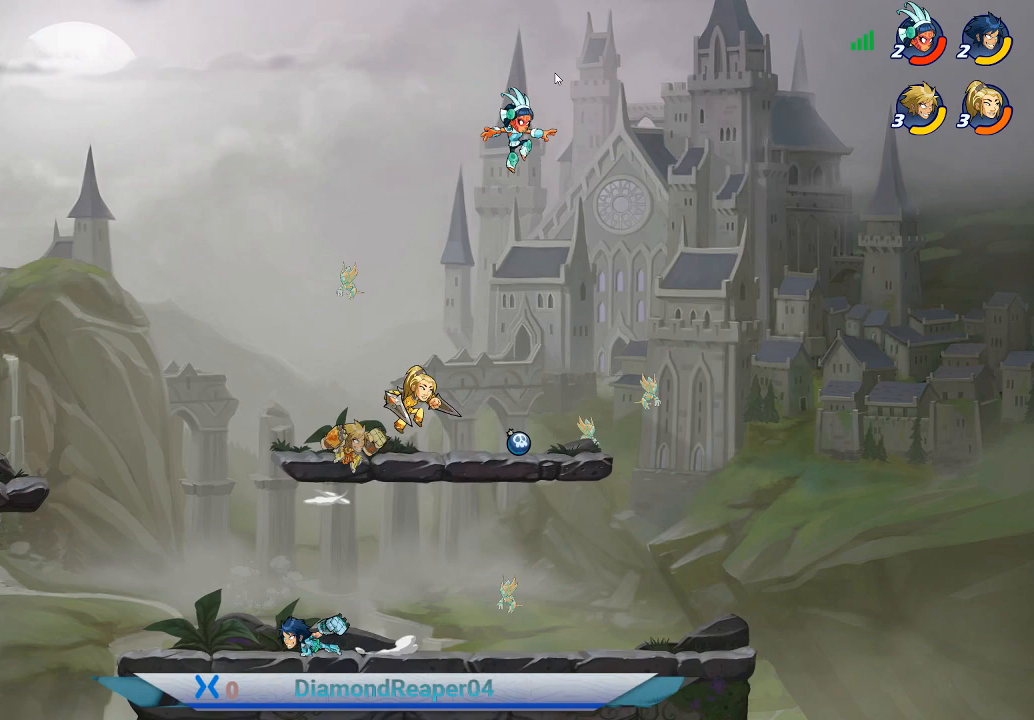
{"buttons": [], "left_stick": "up-right", "right_stick": "center", "events": [[33, "A", "up"], [400, "X", "down"], [467, "left_stick", "up-right"], [500, "X", "up"]]}
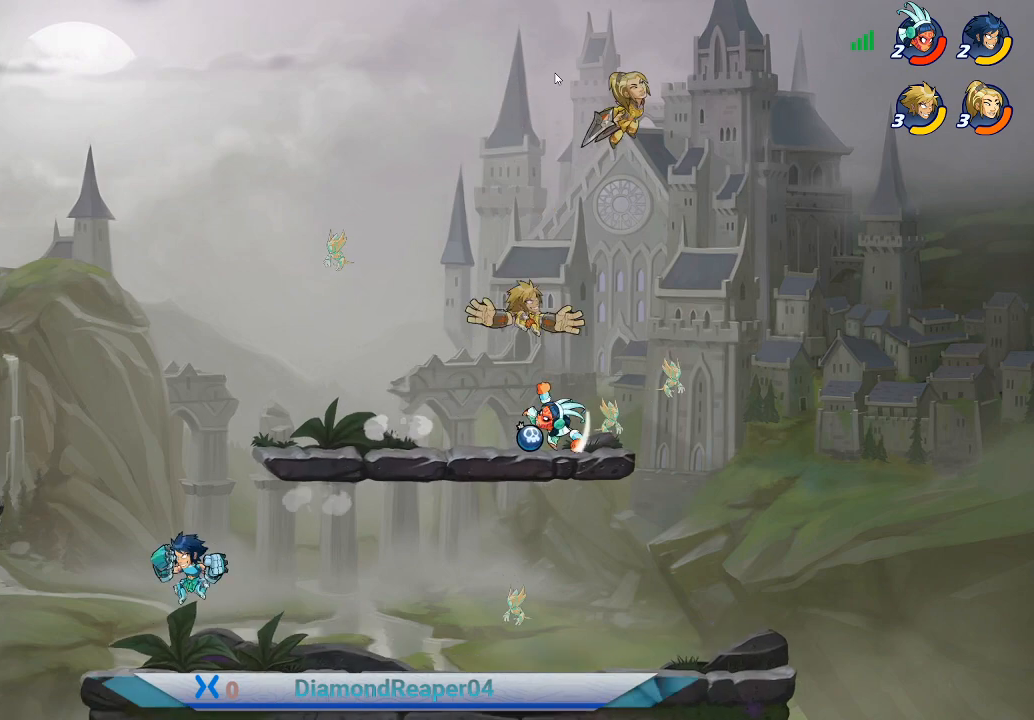
{"buttons": ["X"], "left_stick": "up-left", "right_stick": "center", "events": [[100, "left_stick", "up"], [233, "left_stick", "up-left"], [400, "X", "down"]]}
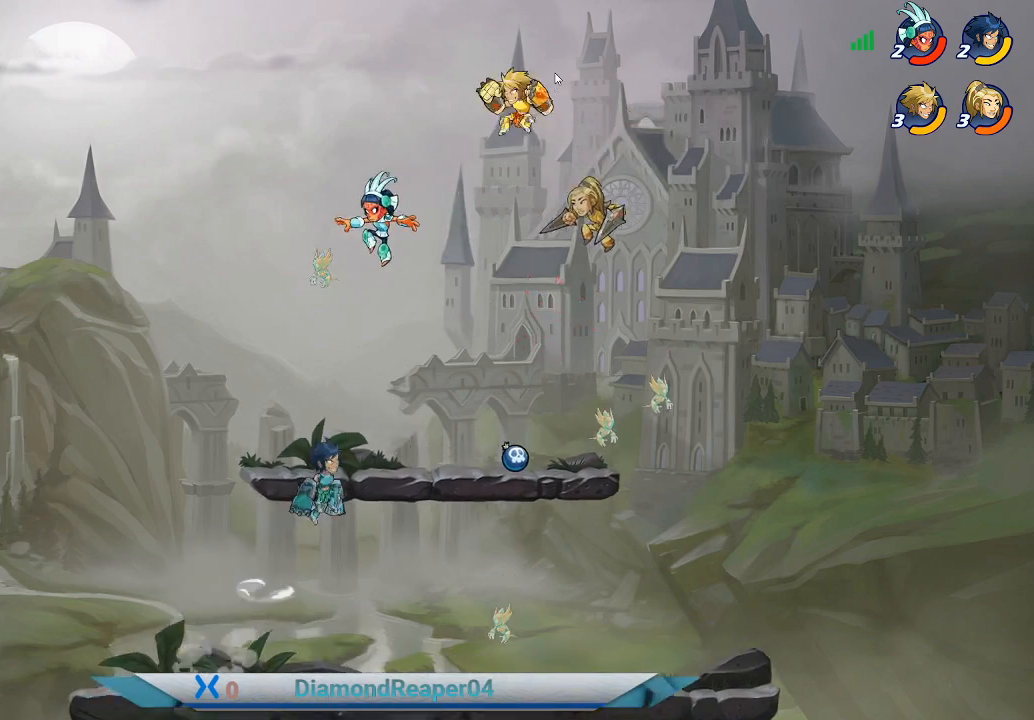
{"buttons": ["X"], "left_stick": "left", "right_stick": "center", "events": [[67, "X", "up"], [67, "left_stick", "up-right"], [267, "left_stick", "up-left"], [433, "left_stick", "left"], [500, "X", "down"]]}
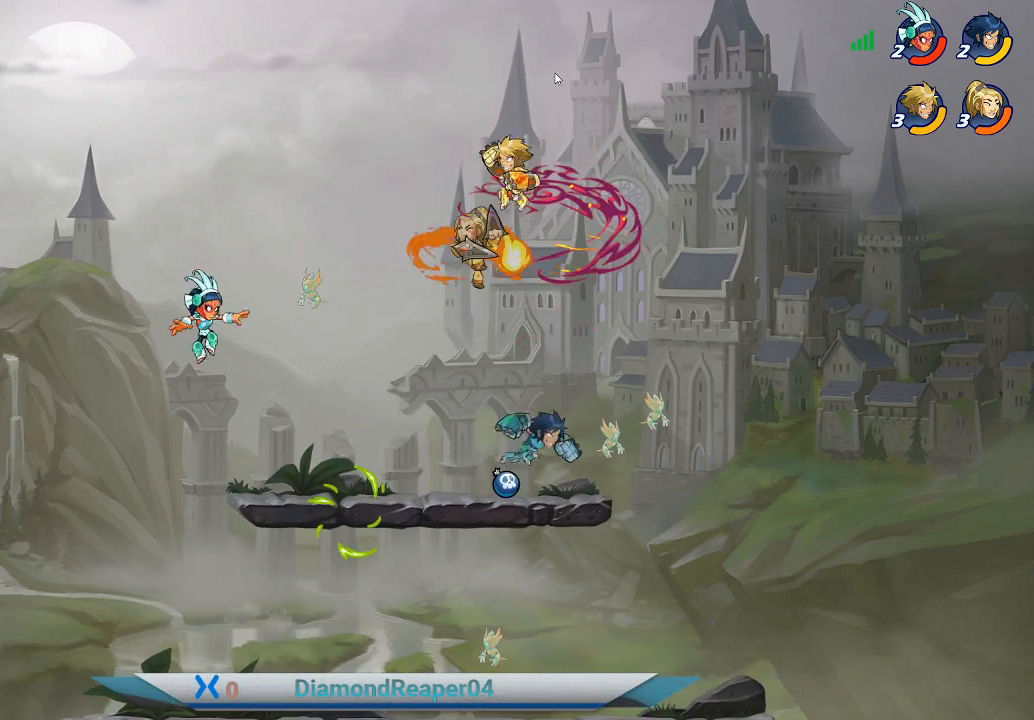
{"buttons": ["X"], "left_stick": "up-left", "right_stick": "center", "events": [[100, "left_stick", "right"], [133, "X", "up"], [233, "X", "down"], [367, "X", "up"], [400, "left_stick", "up-left"], [500, "X", "down"]]}
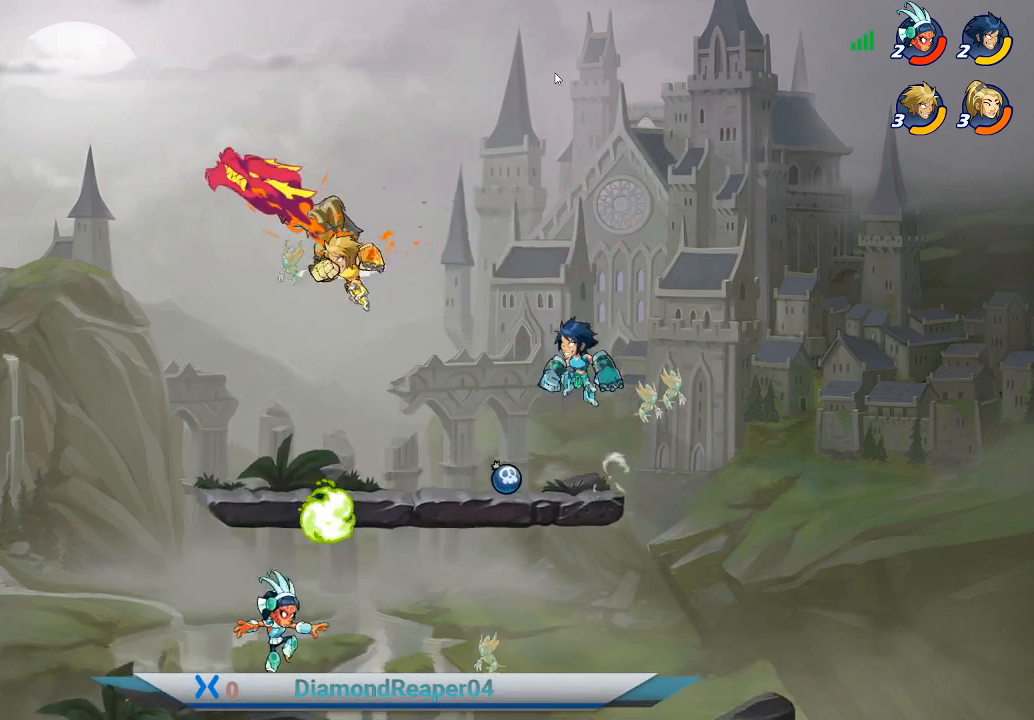
{"buttons": [], "left_stick": "up-right", "right_stick": "center", "events": [[133, "X", "up"], [133, "left_stick", "up"], [500, "left_stick", "up-right"]]}
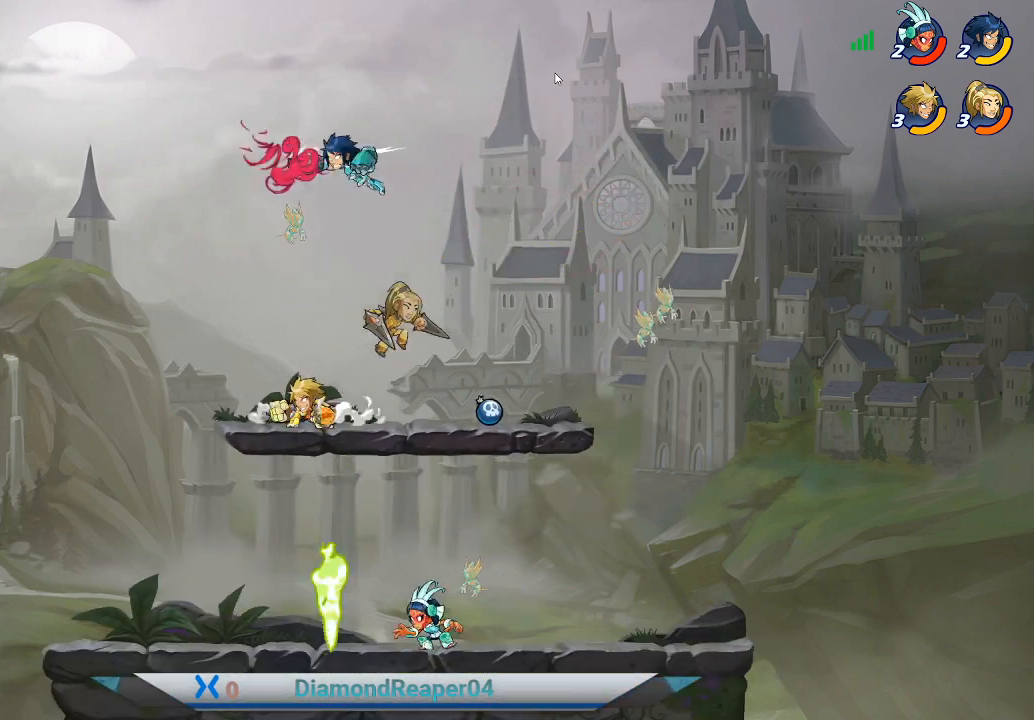
{"buttons": [], "left_stick": "up-right", "right_stick": "center", "events": [[33, "A", "down"], [200, "A", "up"]]}
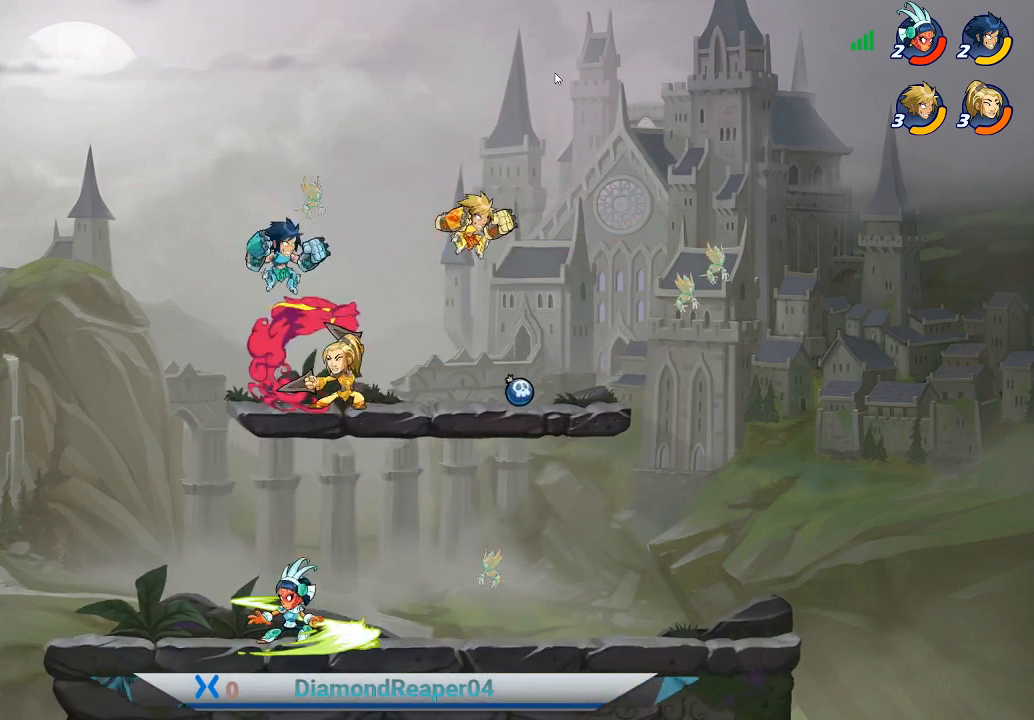
{"buttons": [], "left_stick": "left", "right_stick": "center", "events": [[167, "left_stick", "left"], [300, "Y", "down"], [433, "Y", "up"]]}
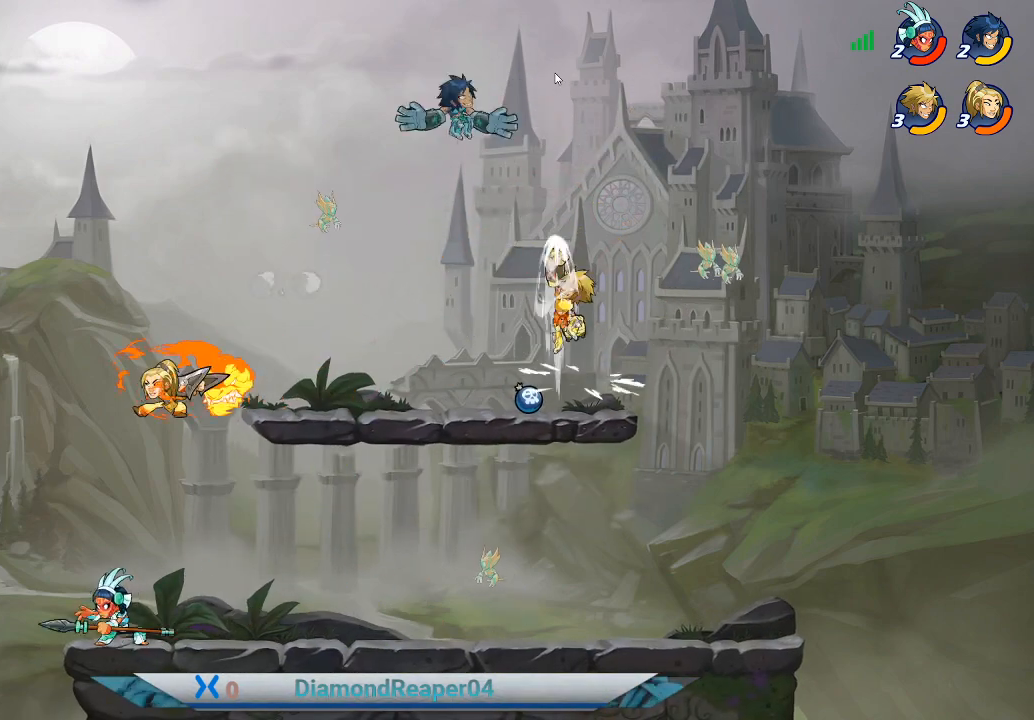
{"buttons": [], "left_stick": "left", "right_stick": "center", "events": [[100, "left_stick", "up-left"], [233, "Y", "down"], [333, "Y", "up"], [467, "left_stick", "left"]]}
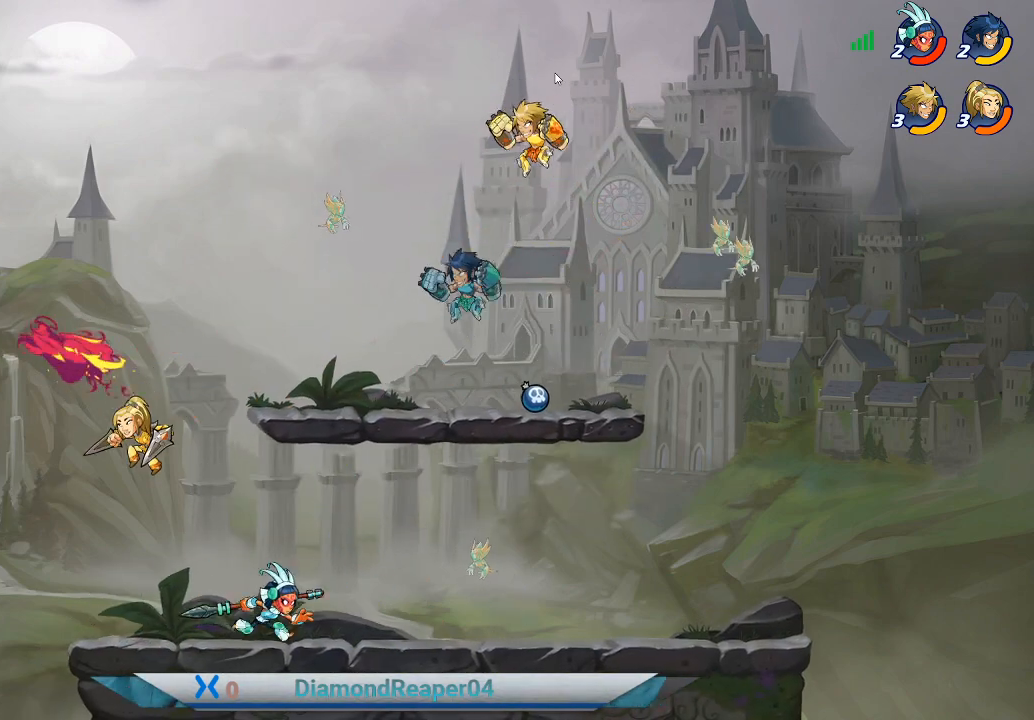
{"buttons": [], "left_stick": "right", "right_stick": "center", "events": [[33, "X", "down"], [133, "X", "up"], [233, "left_stick", "down"], [300, "left_stick", "down-right"], [500, "left_stick", "right"]]}
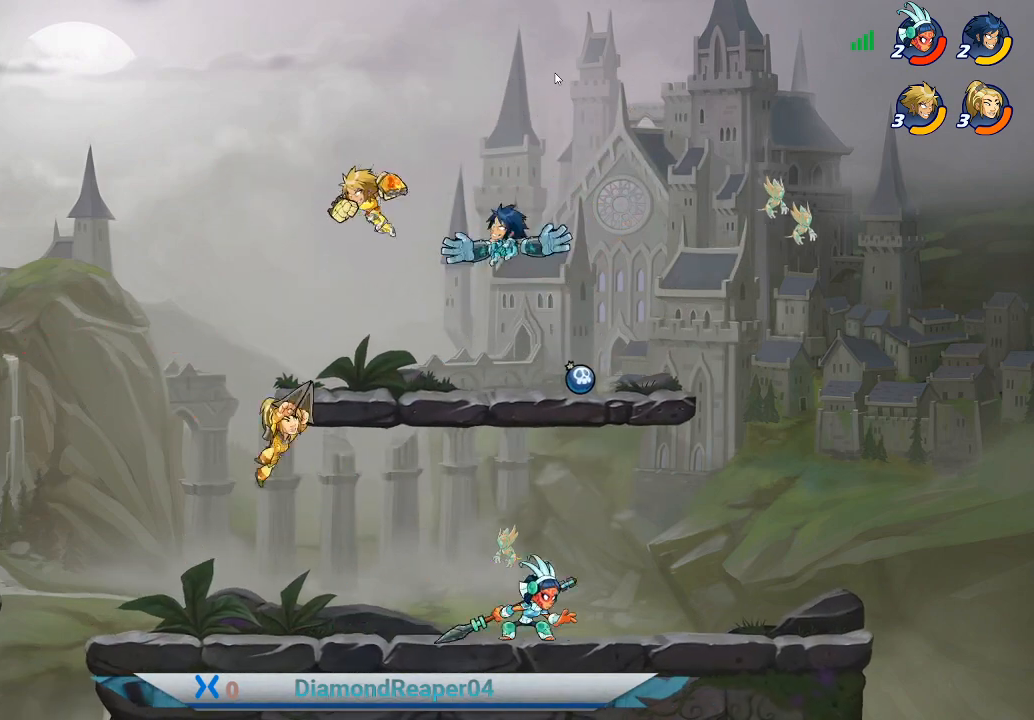
{"buttons": ["X"], "left_stick": "up-right", "right_stick": "center", "events": [[67, "X", "down"], [200, "X", "up"], [200, "left_stick", "up-right"], [300, "X", "down"], [433, "X", "up"], [500, "X", "down"]]}
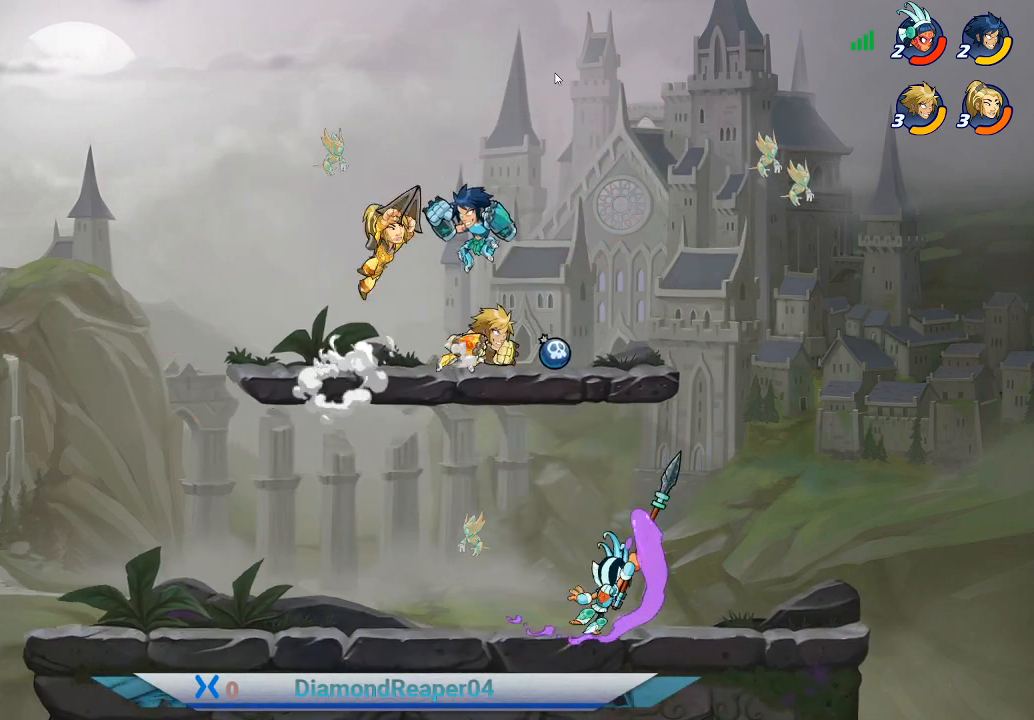
{"buttons": [], "left_stick": "up-left", "right_stick": "center", "events": [[133, "X", "up"], [267, "X", "down"], [333, "left_stick", "up-left"], [367, "X", "up"]]}
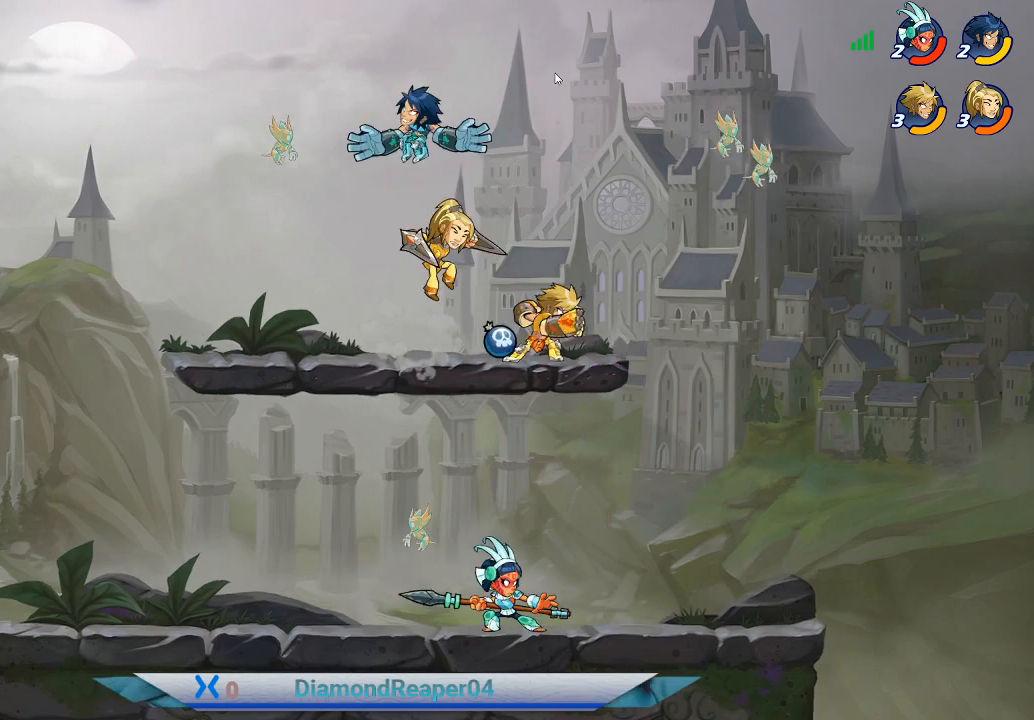
{"buttons": [], "left_stick": "left", "right_stick": "center", "events": [[33, "left_stick", "left"], [367, "A", "down"], [500, "A", "up"]]}
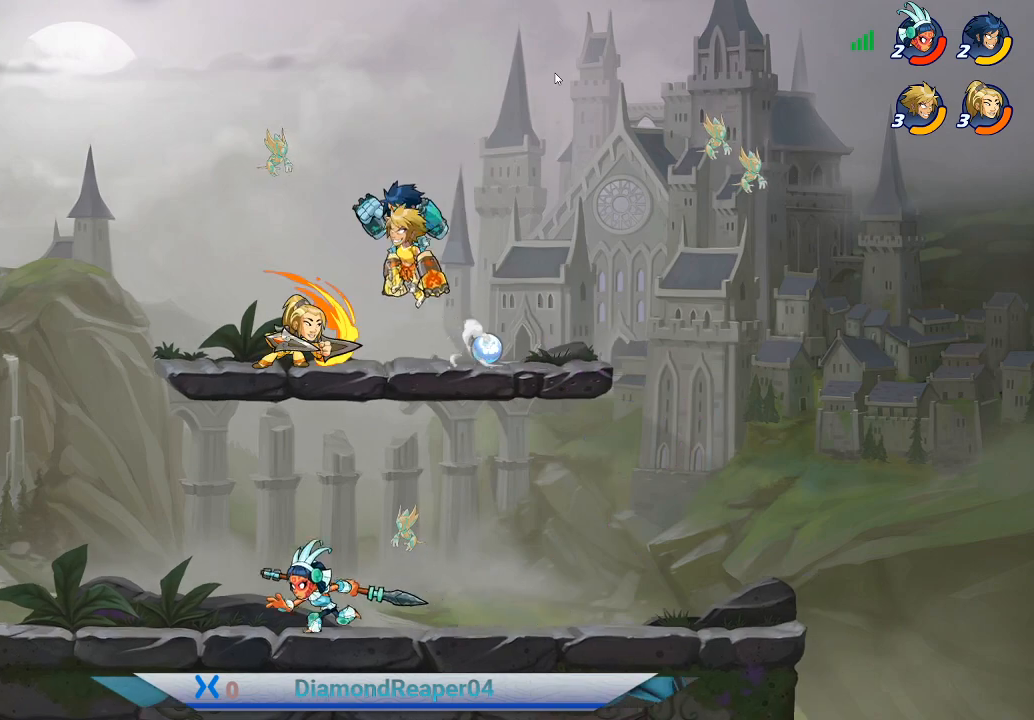
{"buttons": [], "left_stick": "up-right", "right_stick": "center", "events": [[133, "X", "down"], [133, "left_stick", "up"], [200, "left_stick", "up-right"], [233, "X", "up"]]}